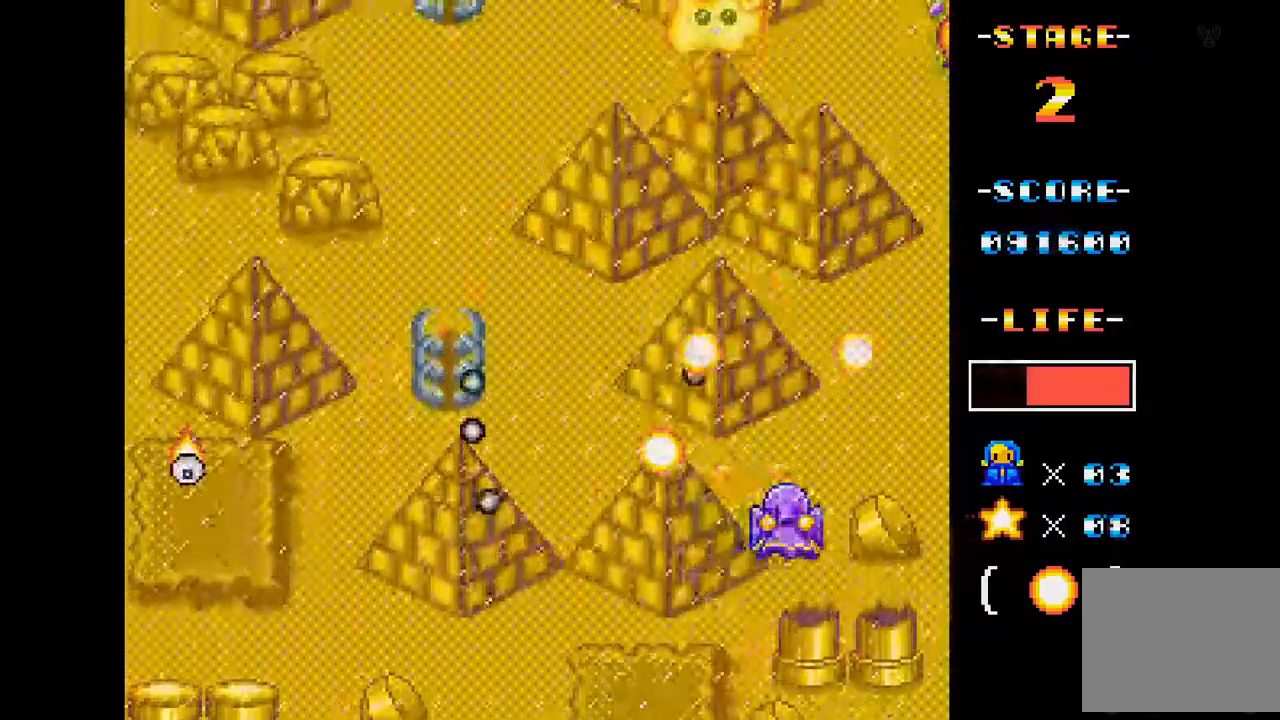
Gameplay with a controller (Xbox layout); each line is a JSON object with the inputs held at the frame after it. "events" lists button and stick changes between this image and that frame as [ms after this image, input, new state], when the widget could be followed in between. Not read: L3 R3 left_stick right_stick.
{"buttons": ["A"], "events": []}
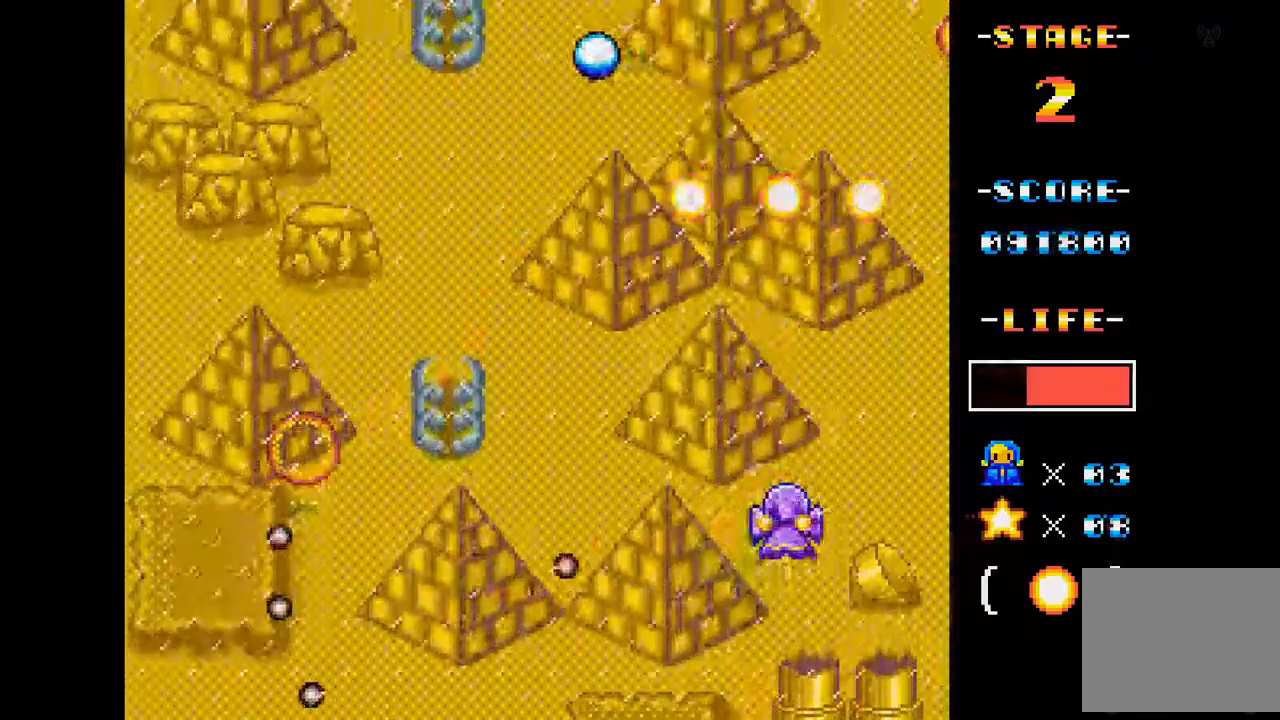
{"buttons": ["A"], "events": [[150, "DPAD_LEFT", "down"], [367, "DPAD_LEFT", "up"]]}
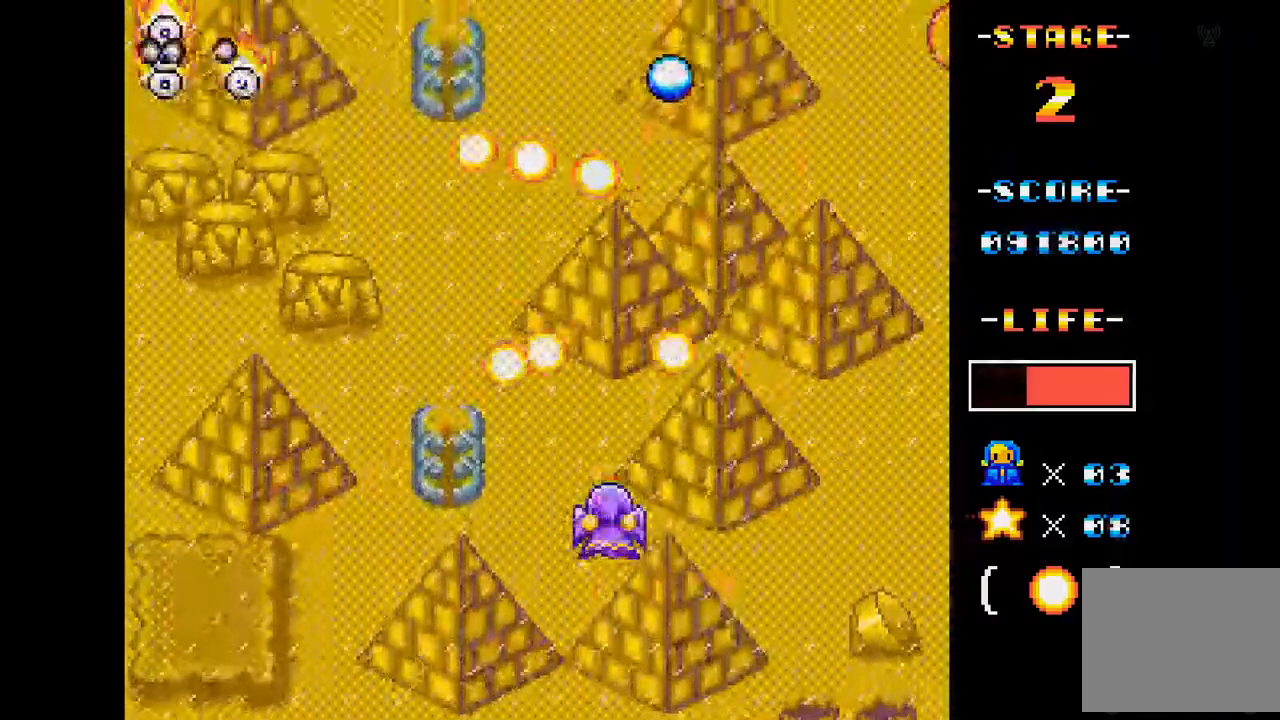
{"buttons": ["A"], "events": [[167, "DPAD_LEFT", "down"], [368, "DPAD_LEFT", "up"]]}
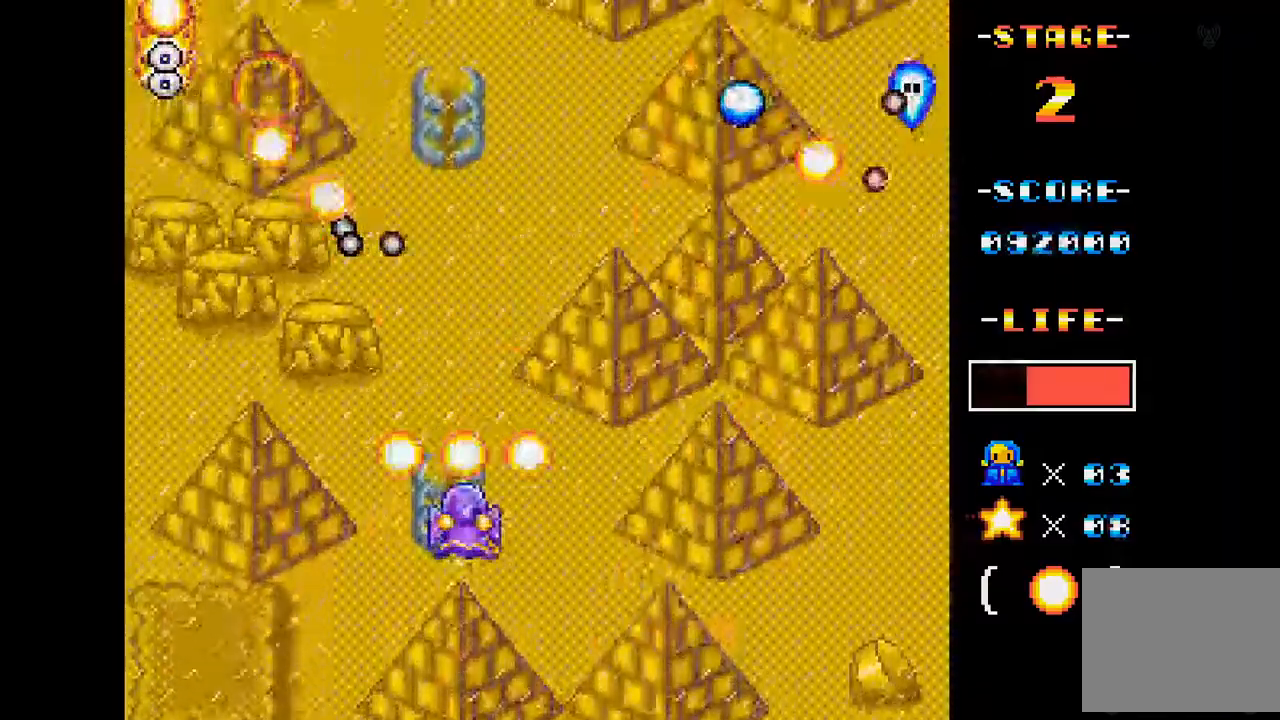
{"buttons": ["A"], "events": [[250, "DPAD_LEFT", "down"], [367, "DPAD_LEFT", "up"]]}
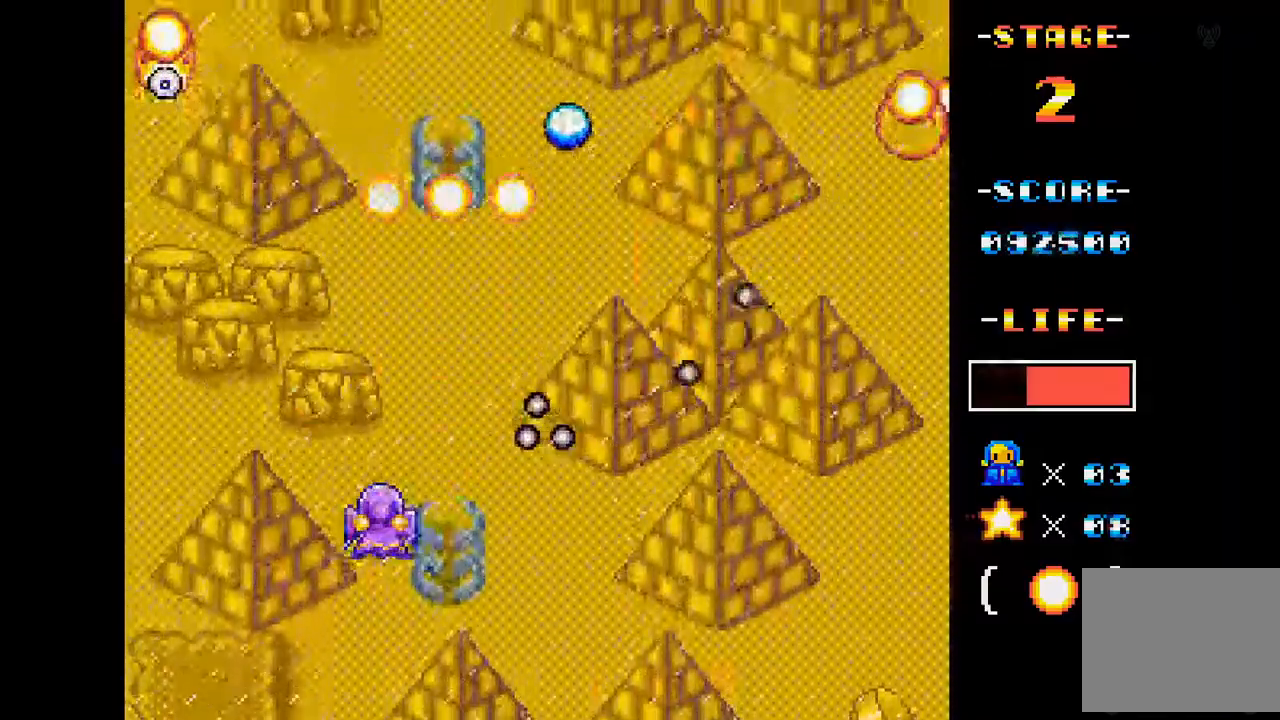
{"buttons": ["A", "DPAD_UP"], "events": [[233, "DPAD_LEFT", "down"], [316, "DPAD_LEFT", "up"], [433, "DPAD_UP", "down"]]}
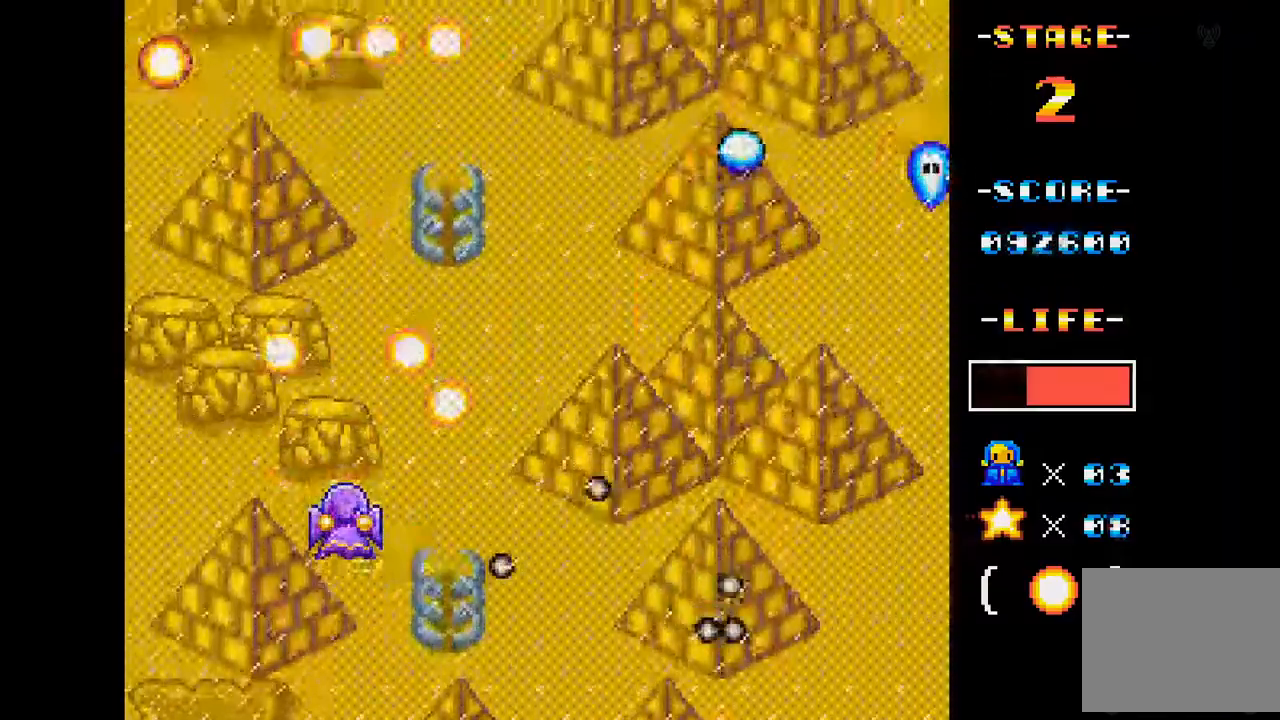
{"buttons": ["A", "DPAD_DOWN", "DPAD_RIGHT"], "events": [[83, "DPAD_UP", "up"], [250, "DPAD_RIGHT", "down"], [400, "DPAD_DOWN", "down"]]}
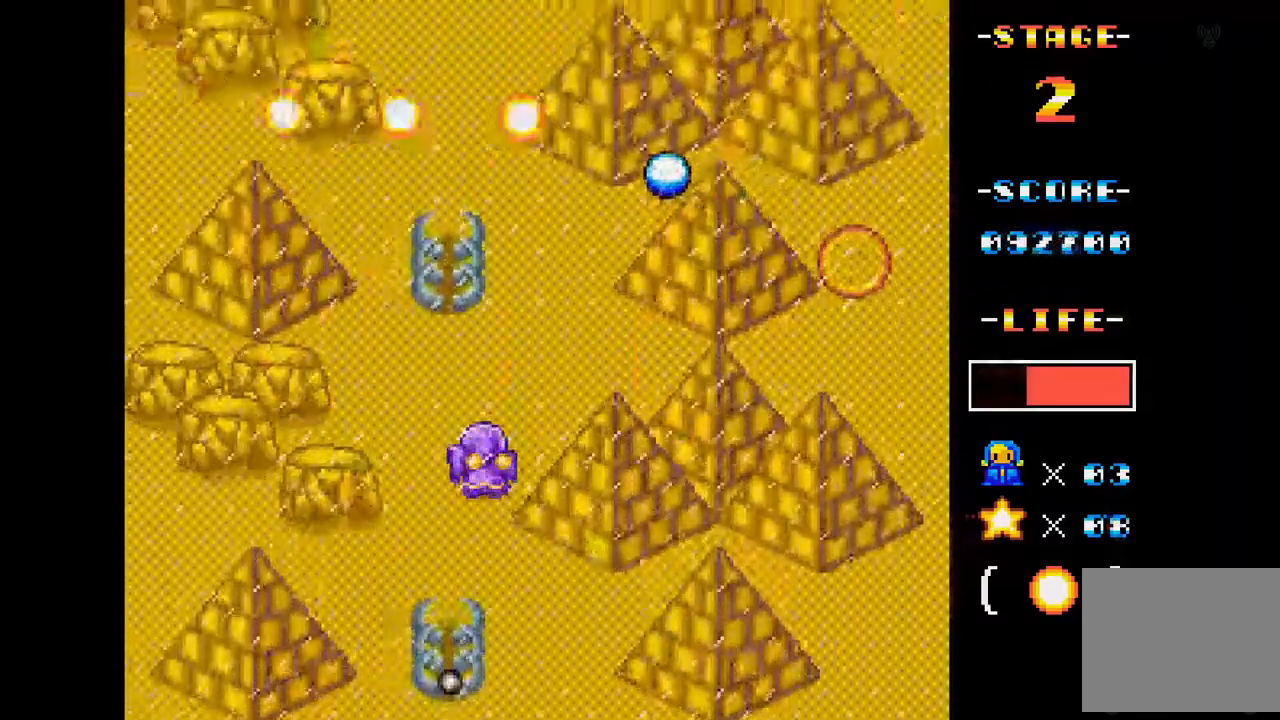
{"buttons": ["A", "DPAD_RIGHT"], "events": [[50, "DPAD_RIGHT", "up"], [83, "DPAD_DOWN", "up"], [400, "DPAD_RIGHT", "down"]]}
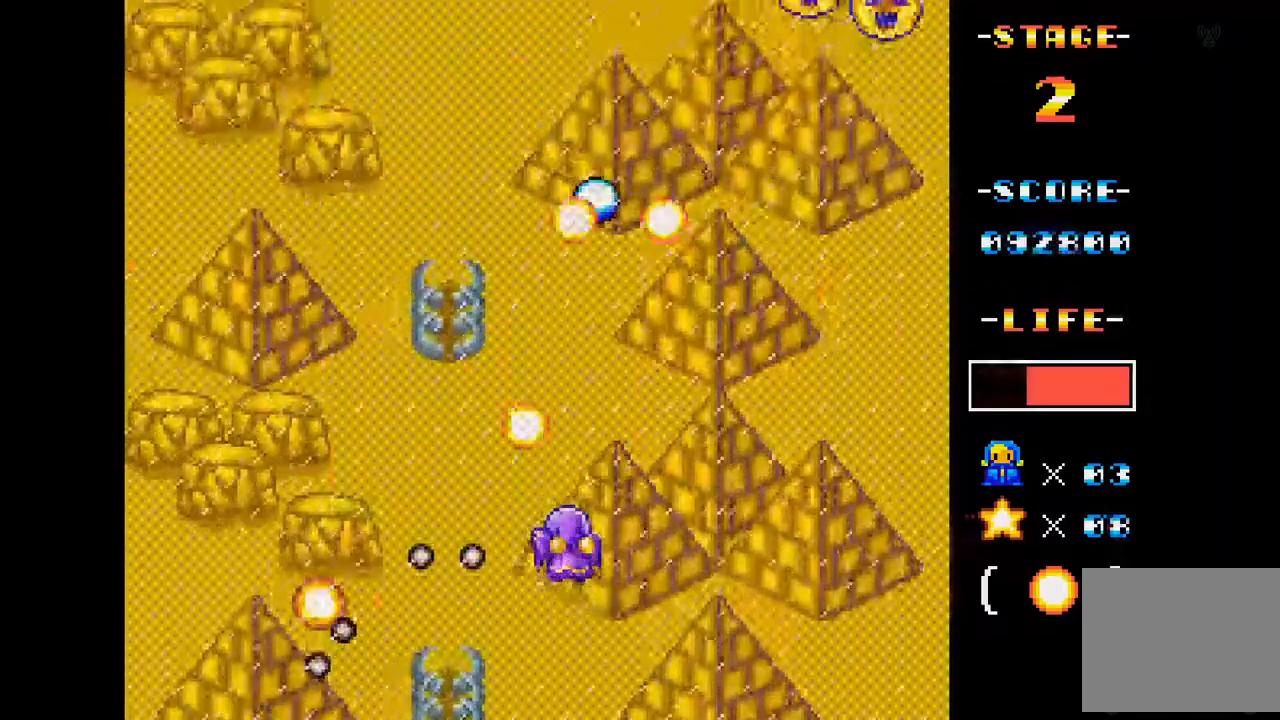
{"buttons": ["A", "DPAD_DOWN"], "events": [[217, "DPAD_RIGHT", "up"], [501, "DPAD_DOWN", "down"]]}
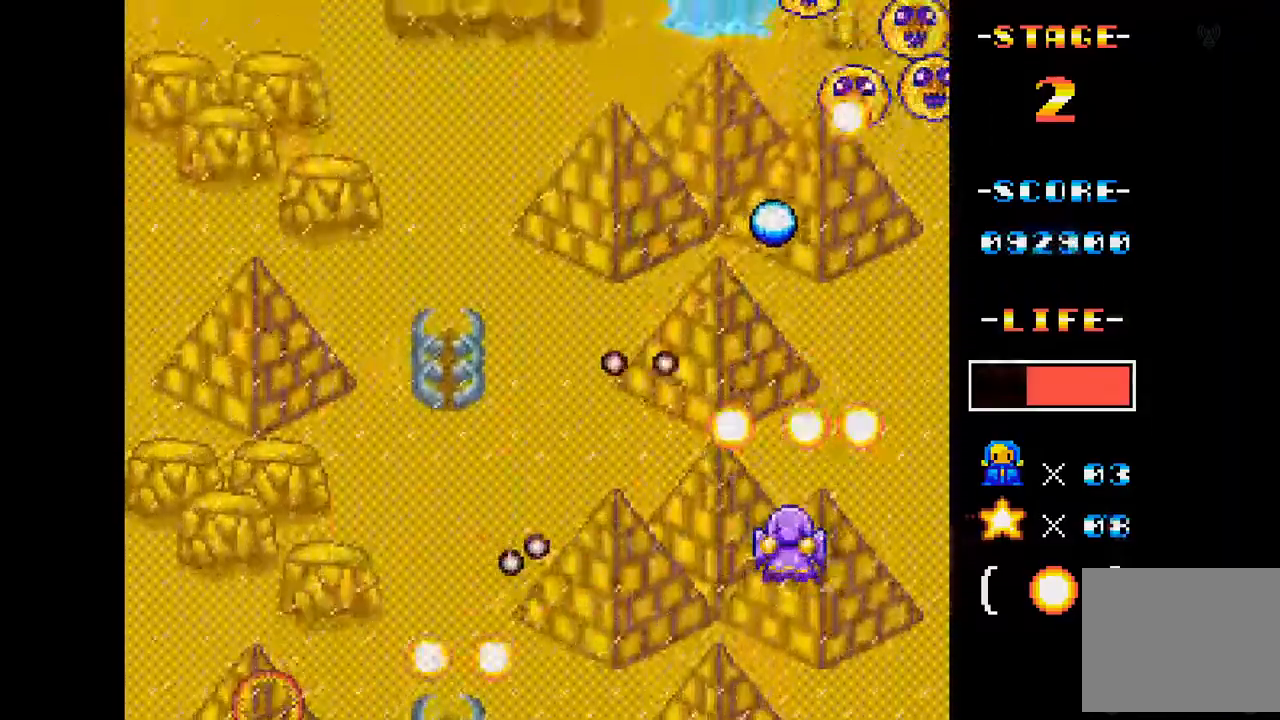
{"buttons": ["A"], "events": [[150, "DPAD_DOWN", "up"], [367, "DPAD_LEFT", "down"], [467, "DPAD_LEFT", "up"]]}
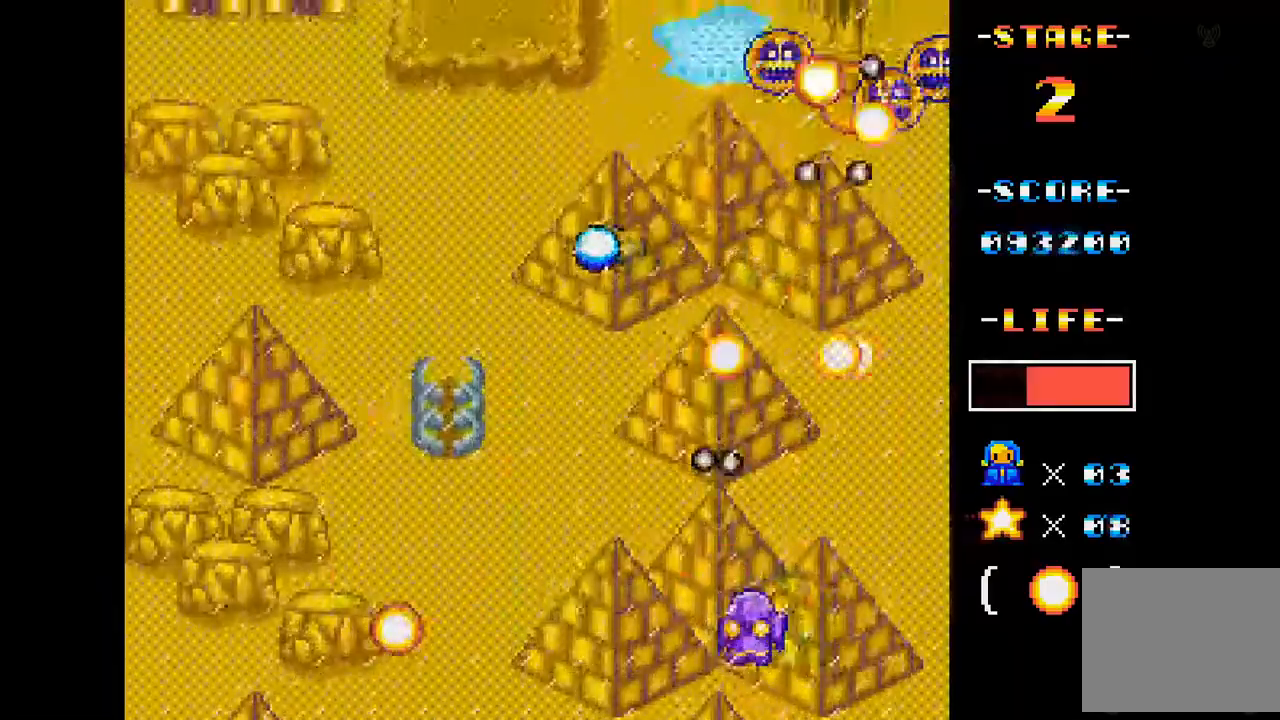
{"buttons": ["A"], "events": [[317, "DPAD_LEFT", "down"], [467, "DPAD_LEFT", "up"]]}
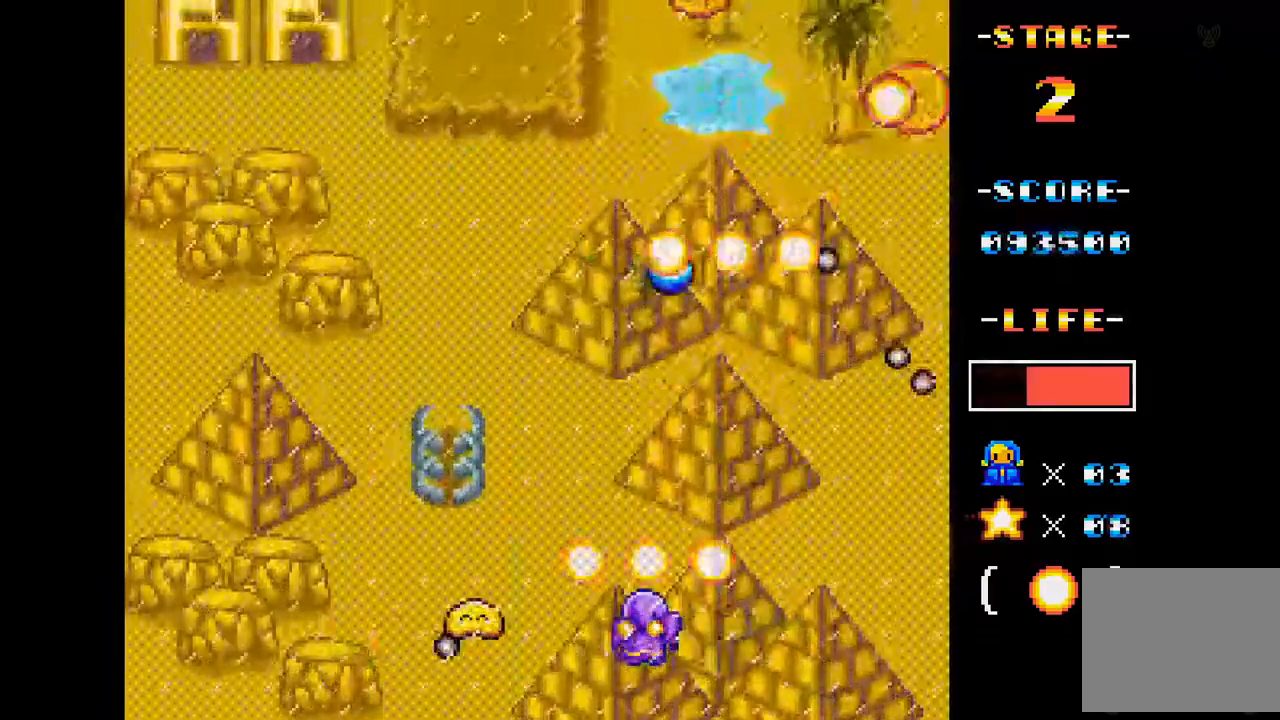
{"buttons": ["A", "DPAD_RIGHT"], "events": [[367, "DPAD_RIGHT", "down"]]}
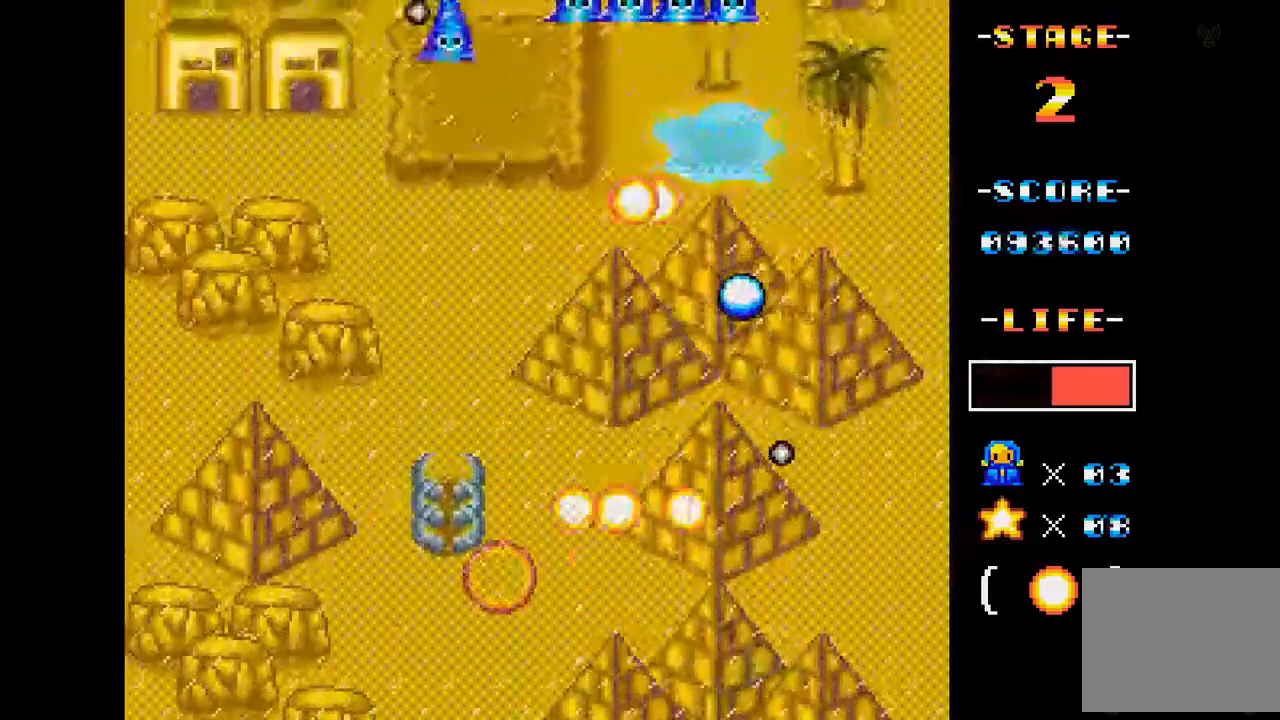
{"buttons": ["A"], "events": [[117, "DPAD_RIGHT", "up"]]}
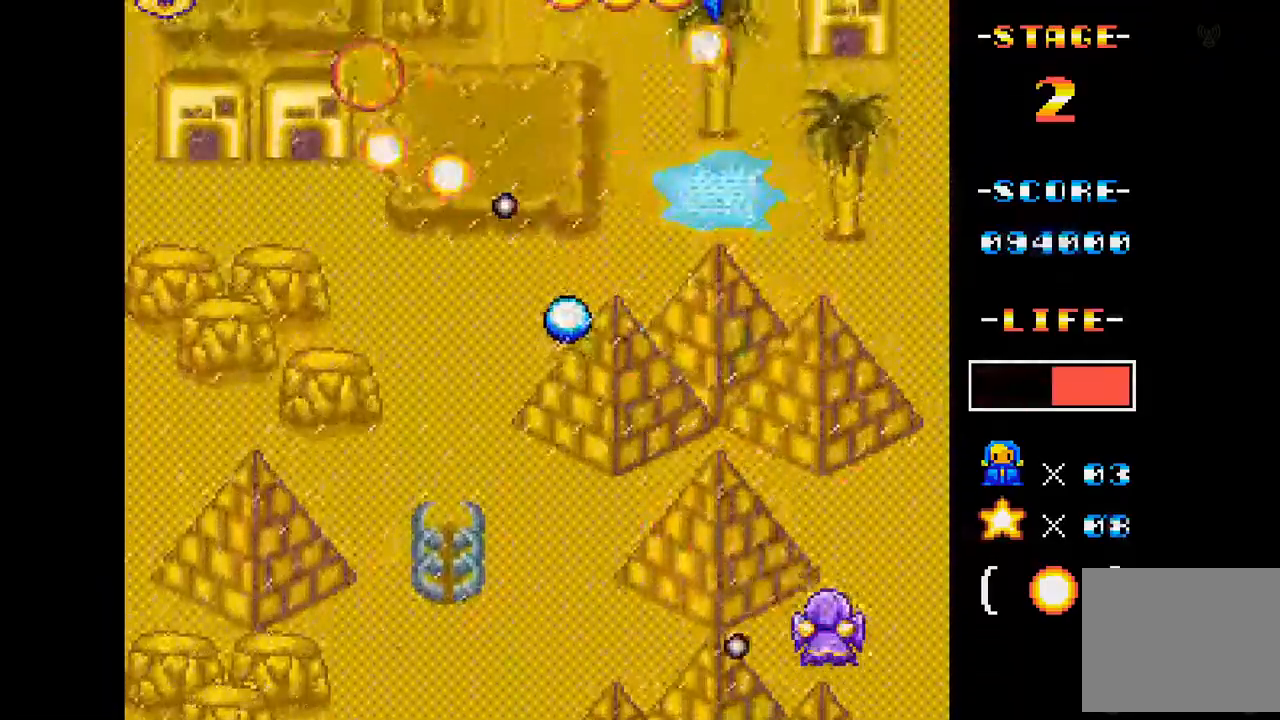
{"buttons": ["A", "DPAD_UP", "DPAD_LEFT"], "events": [[150, "DPAD_LEFT", "down"], [333, "DPAD_UP", "down"]]}
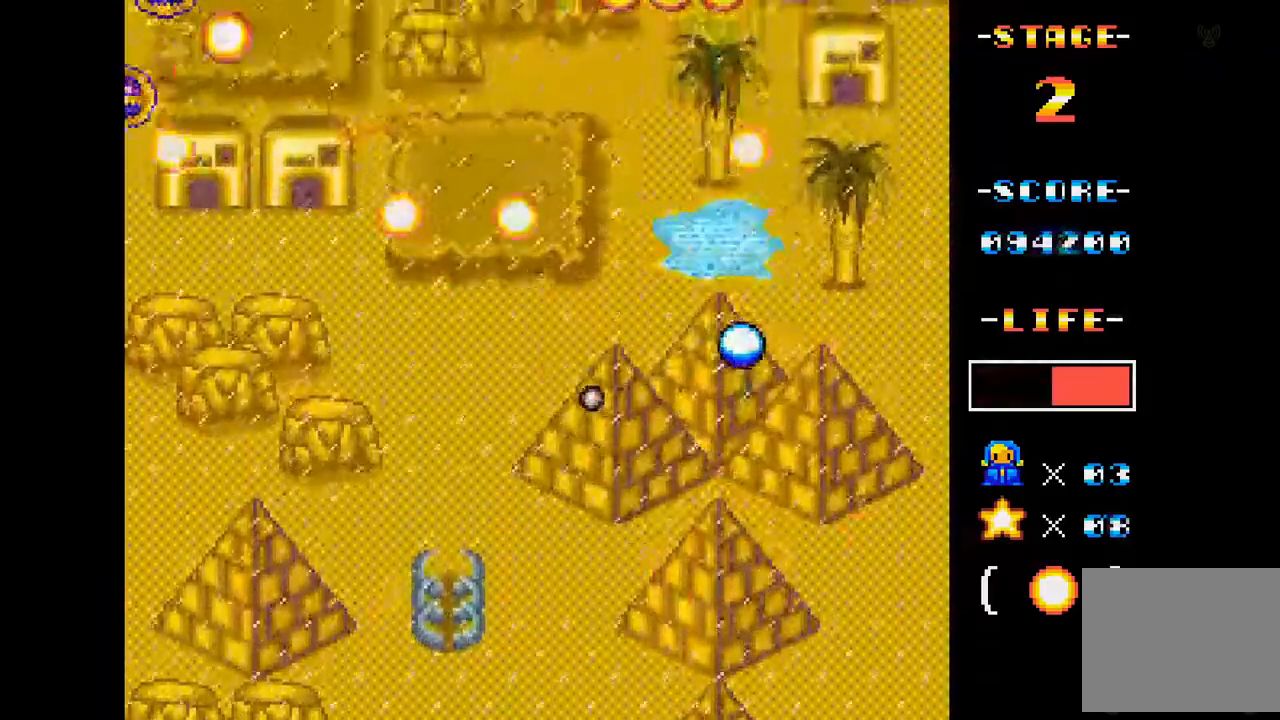
{"buttons": ["A", "DPAD_LEFT"], "events": [[83, "DPAD_UP", "up"], [184, "DPAD_LEFT", "up"], [484, "DPAD_LEFT", "down"]]}
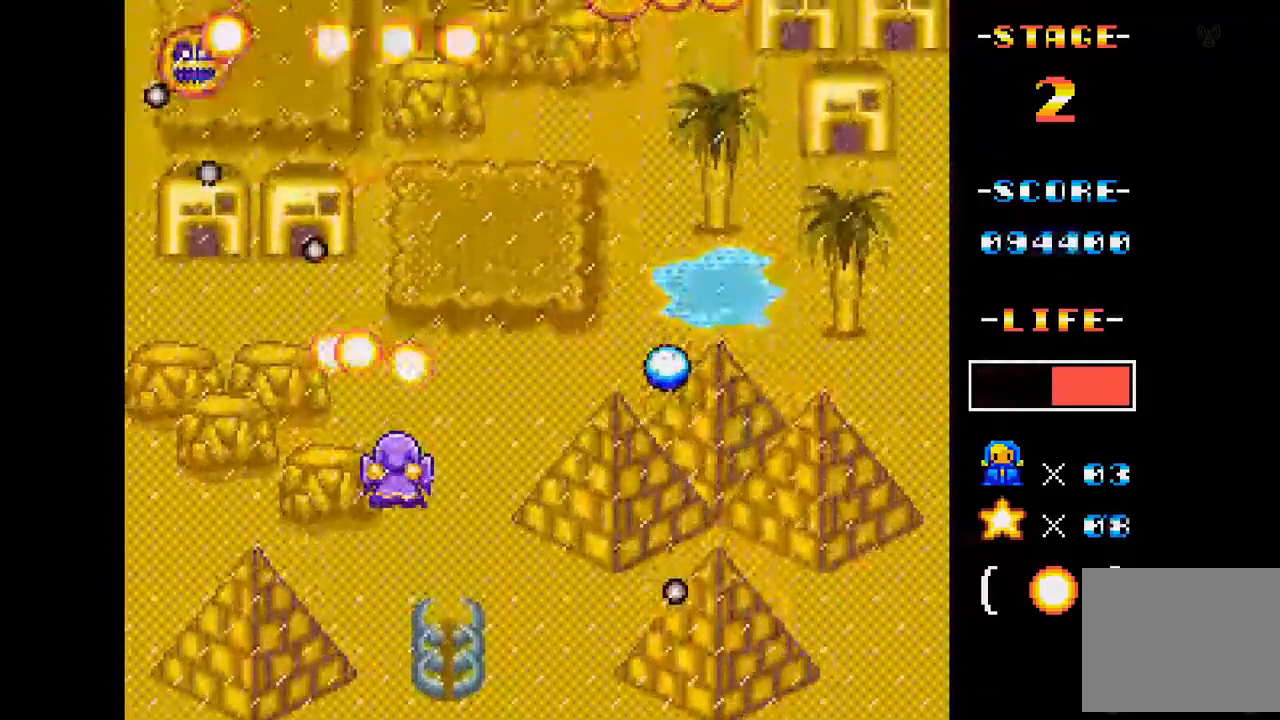
{"buttons": ["A", "DPAD_LEFT"], "events": [[17, "DPAD_DOWN", "down"], [101, "DPAD_DOWN", "up"], [151, "DPAD_LEFT", "up"], [451, "DPAD_LEFT", "down"]]}
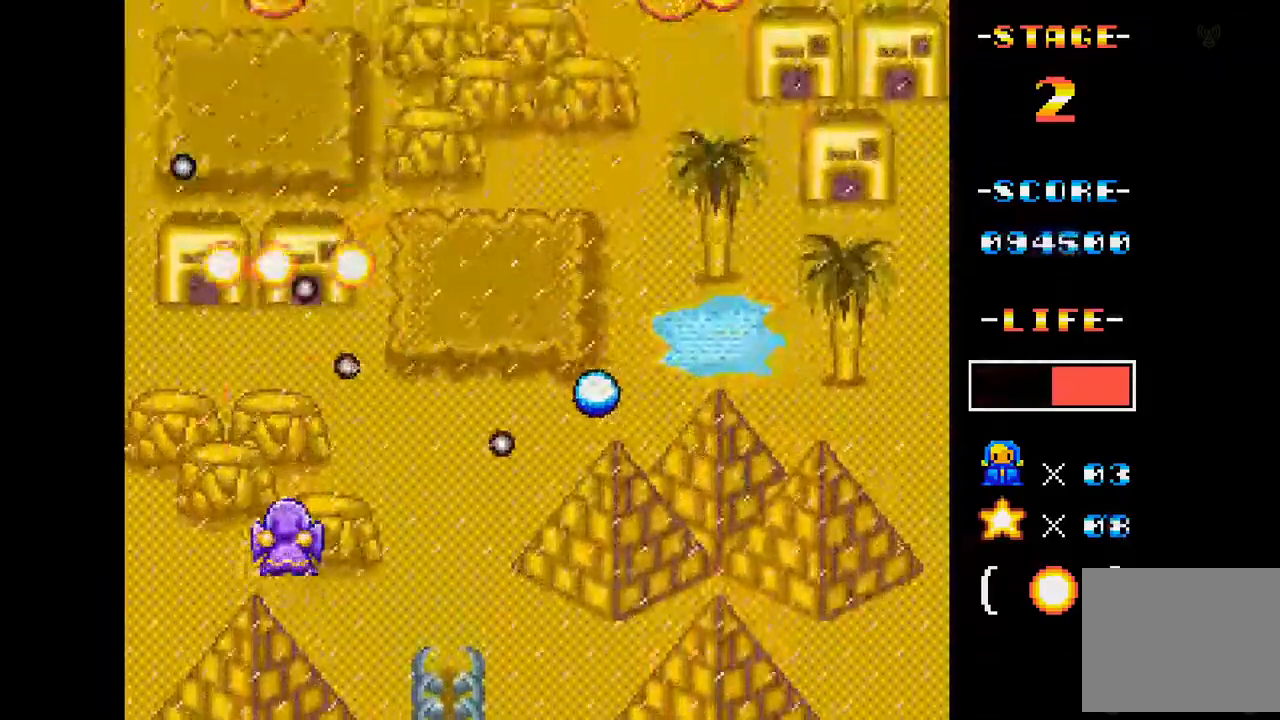
{"buttons": ["A", "DPAD_LEFT"], "events": [[50, "DPAD_LEFT", "up"], [501, "DPAD_LEFT", "down"]]}
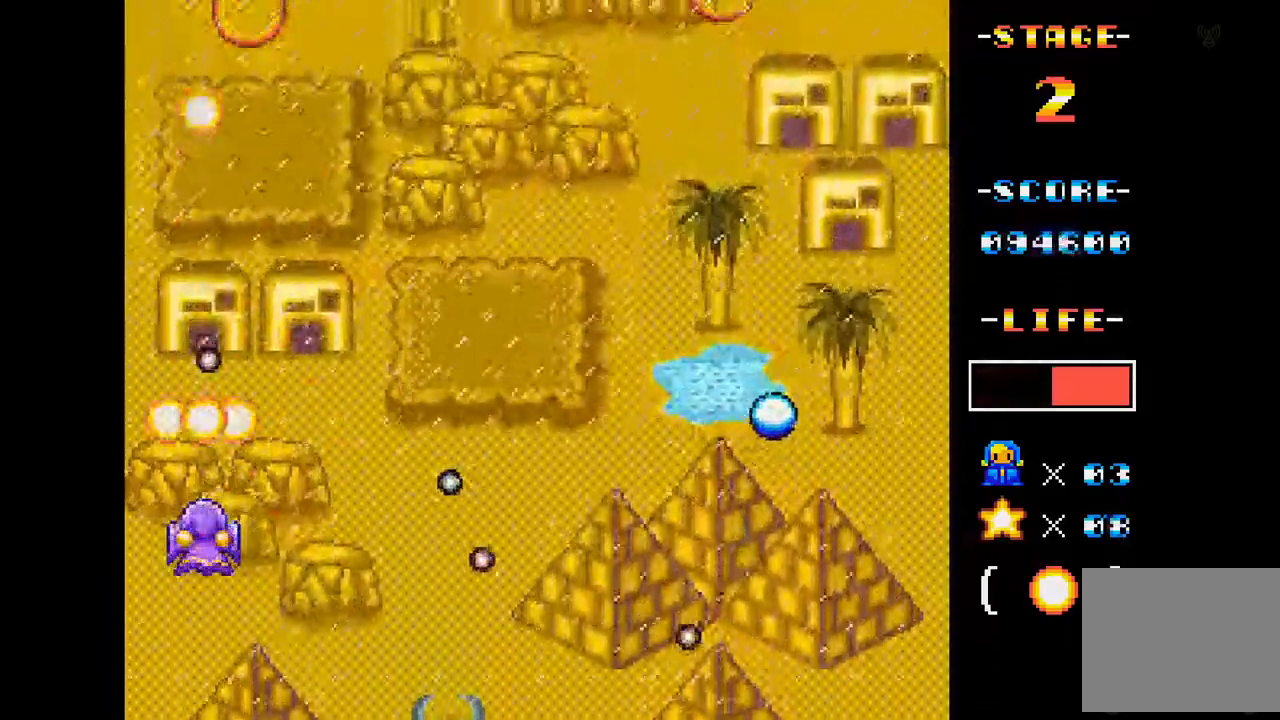
{"buttons": ["A", "DPAD_UP"], "events": [[150, "DPAD_LEFT", "up"], [400, "DPAD_UP", "down"]]}
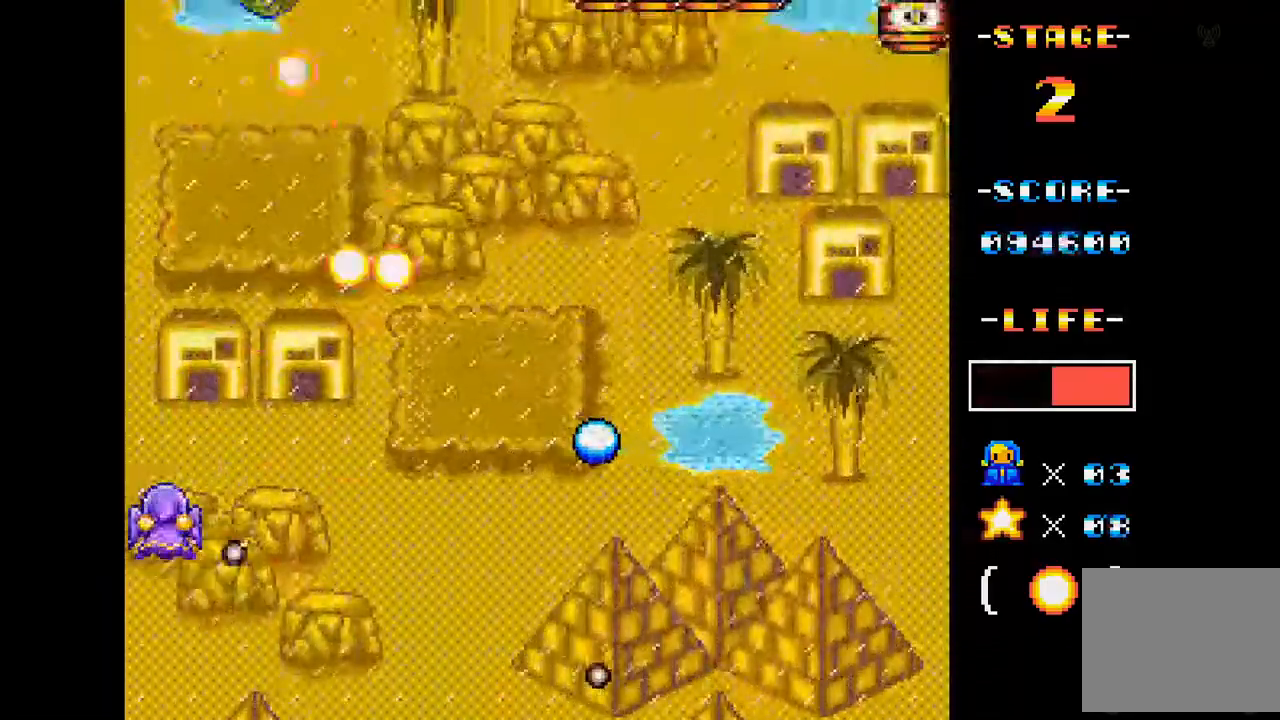
{"buttons": ["A", "DPAD_RIGHT"], "events": [[133, "DPAD_RIGHT", "down"], [200, "DPAD_UP", "up"], [334, "DPAD_RIGHT", "up"], [501, "DPAD_RIGHT", "down"]]}
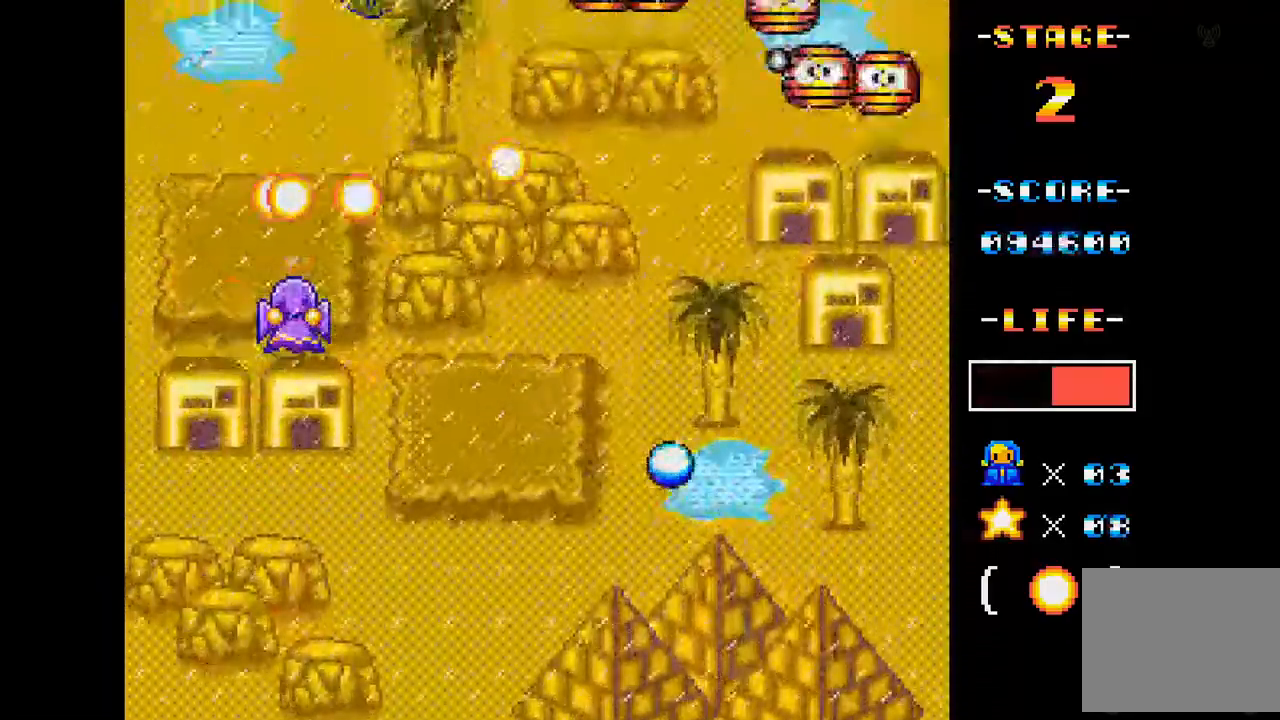
{"buttons": ["A"], "events": [[200, "DPAD_RIGHT", "up"], [367, "DPAD_DOWN", "down"], [467, "DPAD_DOWN", "up"]]}
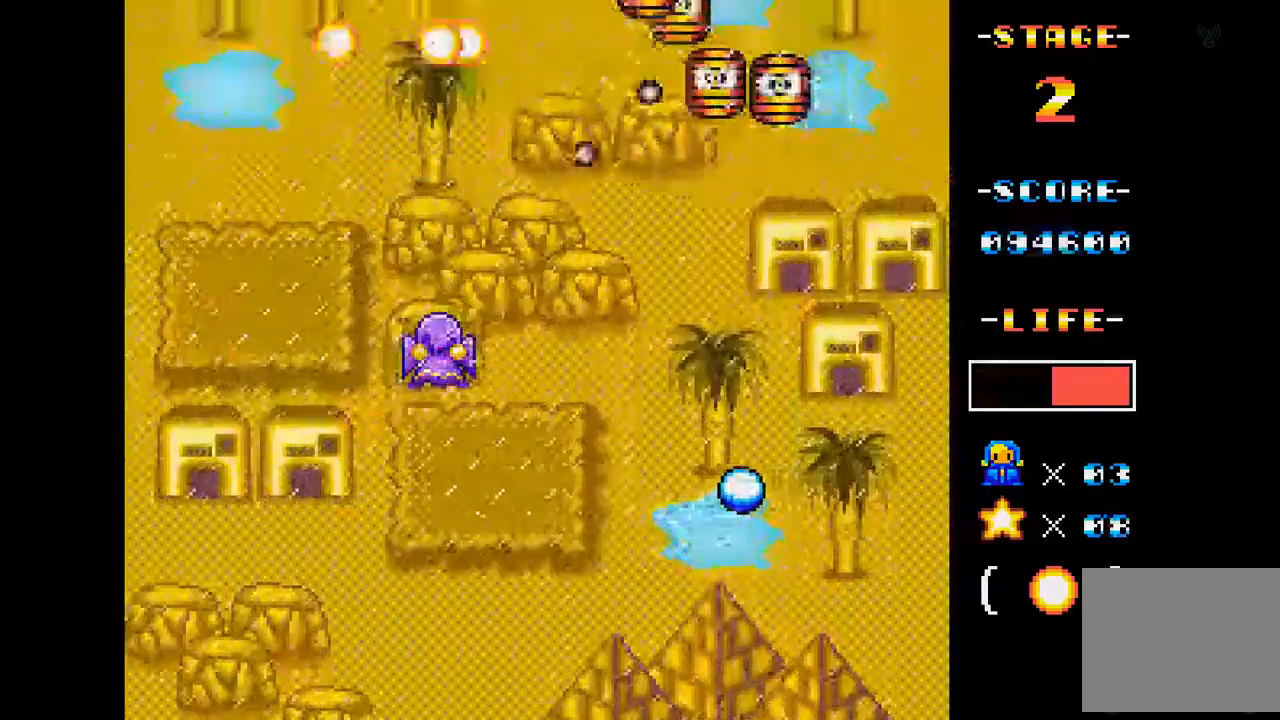
{"buttons": ["A", "DPAD_RIGHT"], "events": [[351, "DPAD_RIGHT", "down"]]}
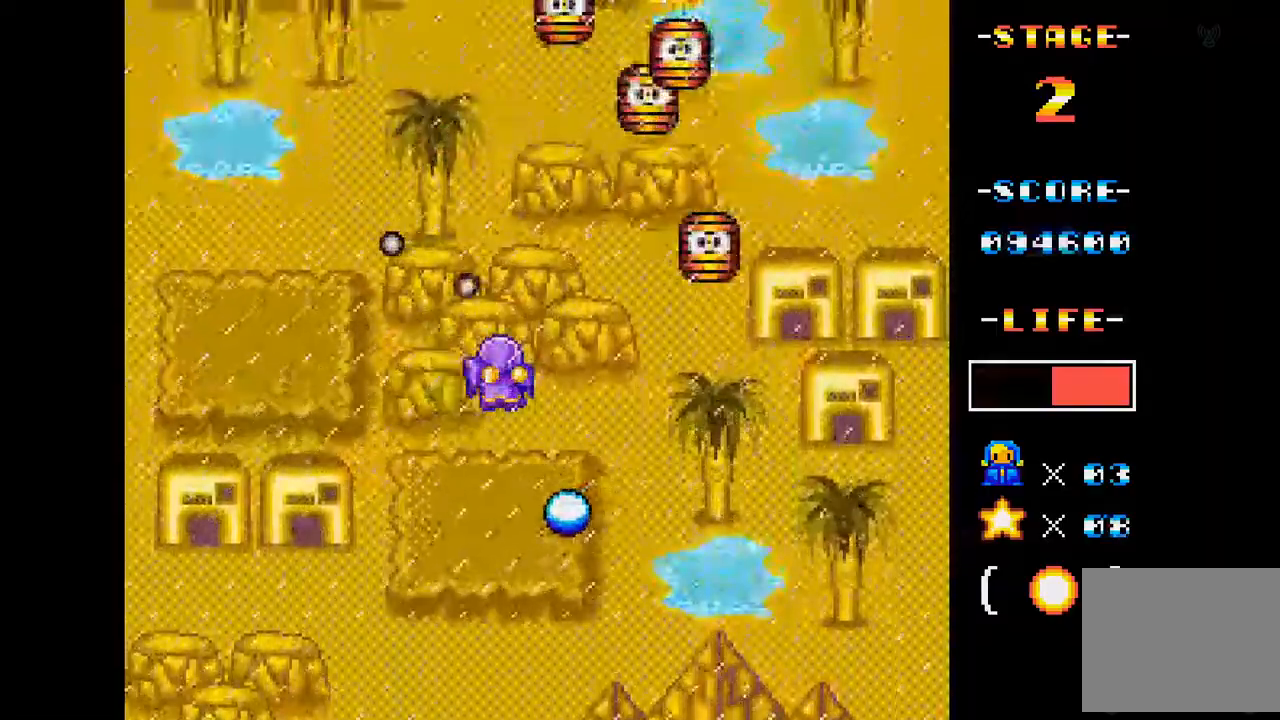
{"buttons": ["A"], "events": [[167, "DPAD_DOWN", "down"], [167, "DPAD_RIGHT", "up"], [283, "DPAD_DOWN", "up"]]}
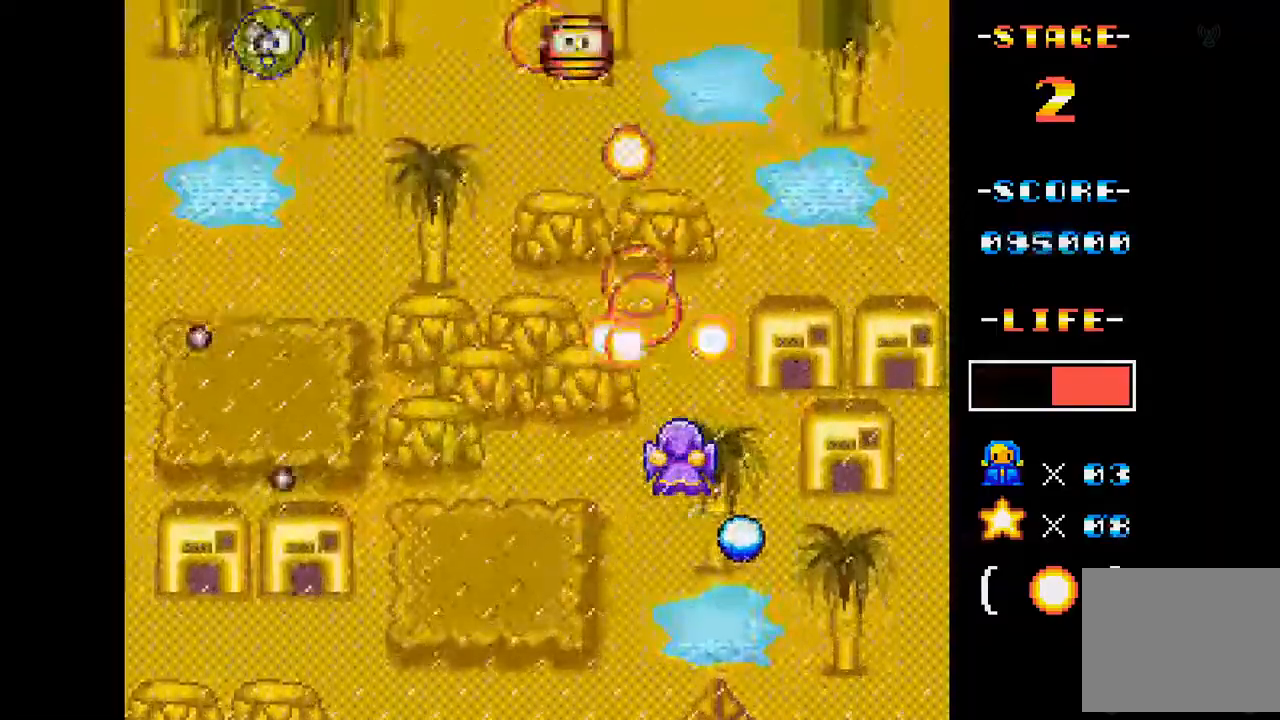
{"buttons": ["A", "DPAD_LEFT"], "events": [[201, "DPAD_LEFT", "down"]]}
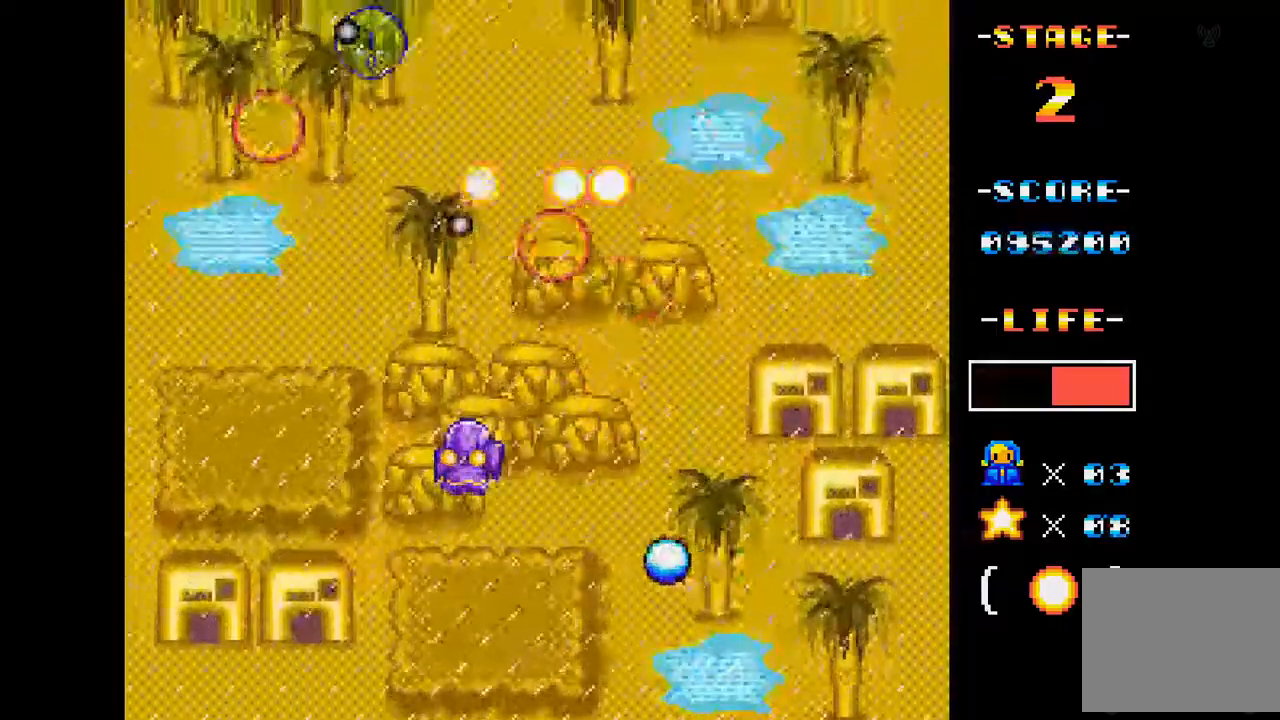
{"buttons": ["A"], "events": [[167, "DPAD_LEFT", "up"]]}
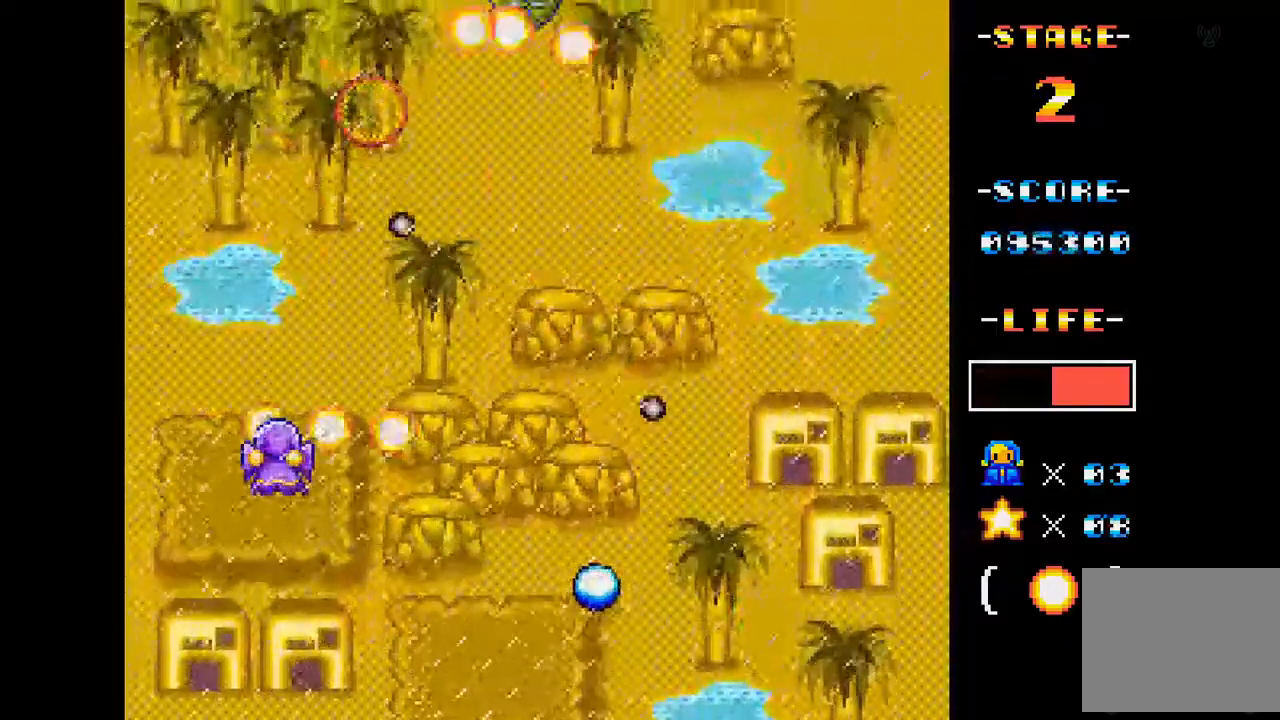
{"buttons": ["A", "DPAD_LEFT"], "events": [[134, "DPAD_RIGHT", "down"], [284, "DPAD_RIGHT", "up"], [451, "DPAD_LEFT", "down"]]}
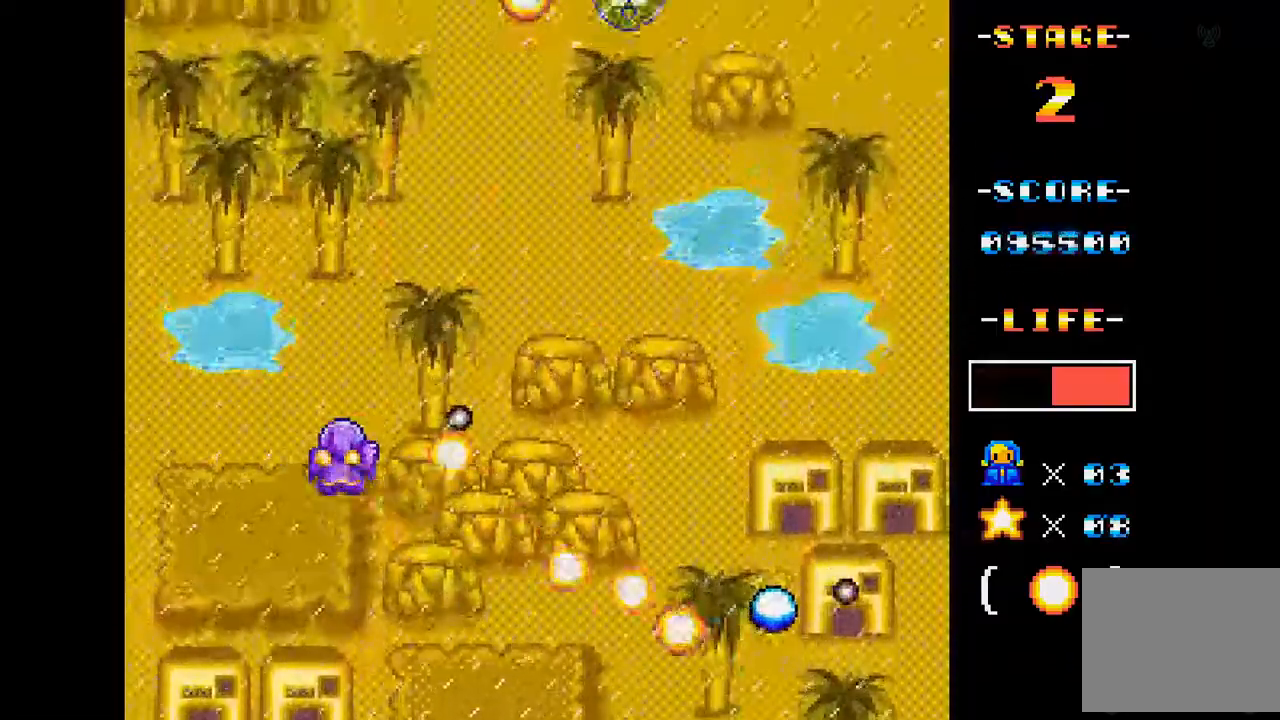
{"buttons": ["A"], "events": [[67, "DPAD_LEFT", "up"], [167, "DPAD_UP", "down"], [267, "DPAD_RIGHT", "down"], [317, "DPAD_UP", "up"], [467, "DPAD_RIGHT", "up"]]}
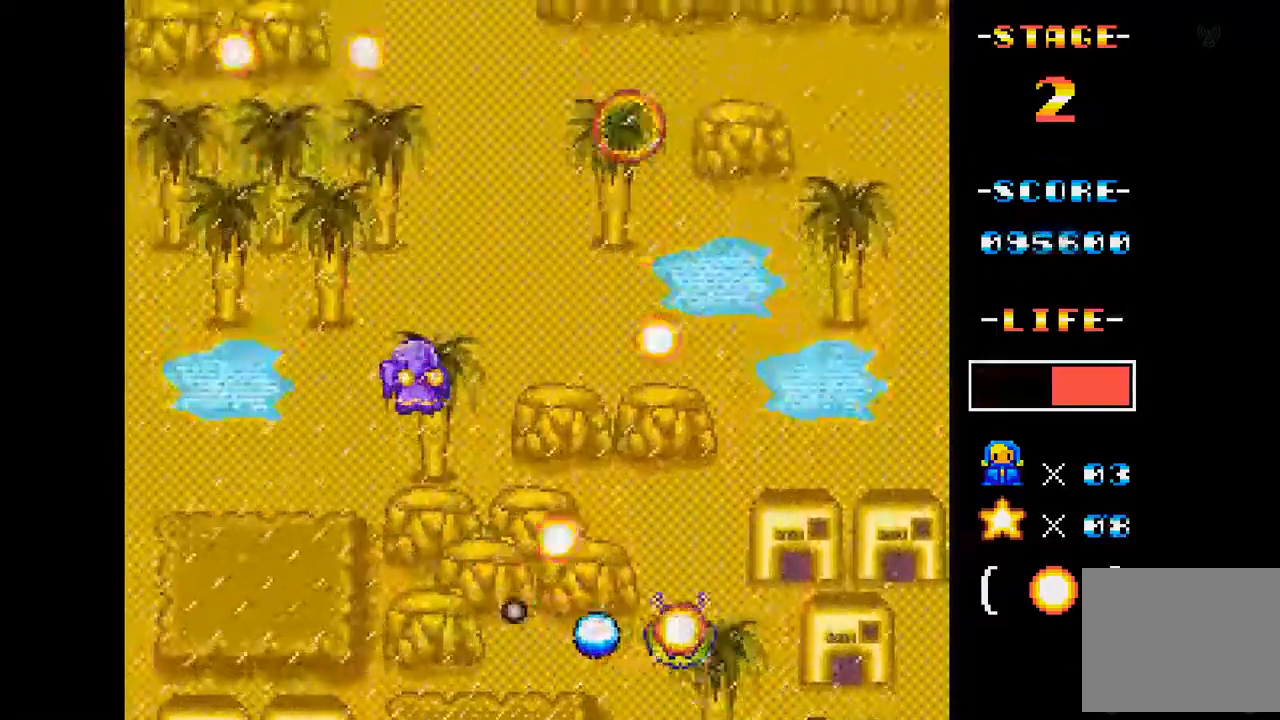
{"buttons": ["A"], "events": [[184, "DPAD_RIGHT", "down"], [367, "DPAD_RIGHT", "up"]]}
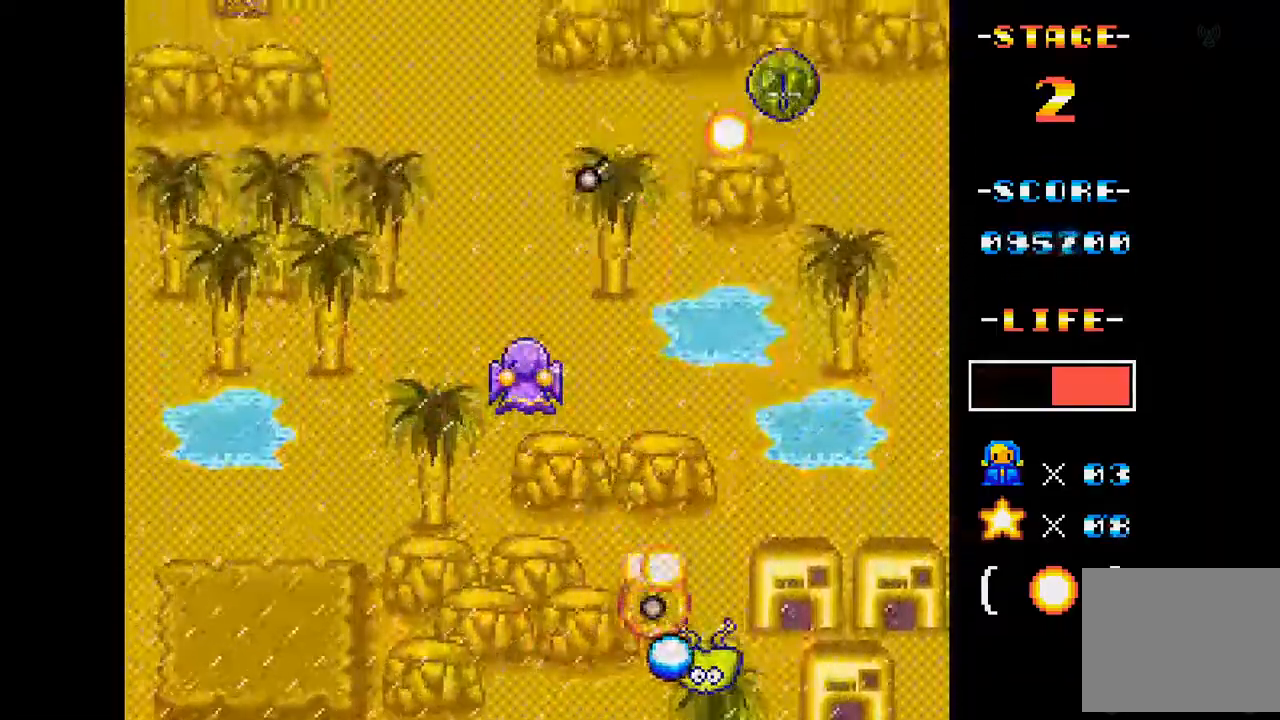
{"buttons": ["A"], "events": [[16, "DPAD_RIGHT", "down"], [233, "DPAD_RIGHT", "up"]]}
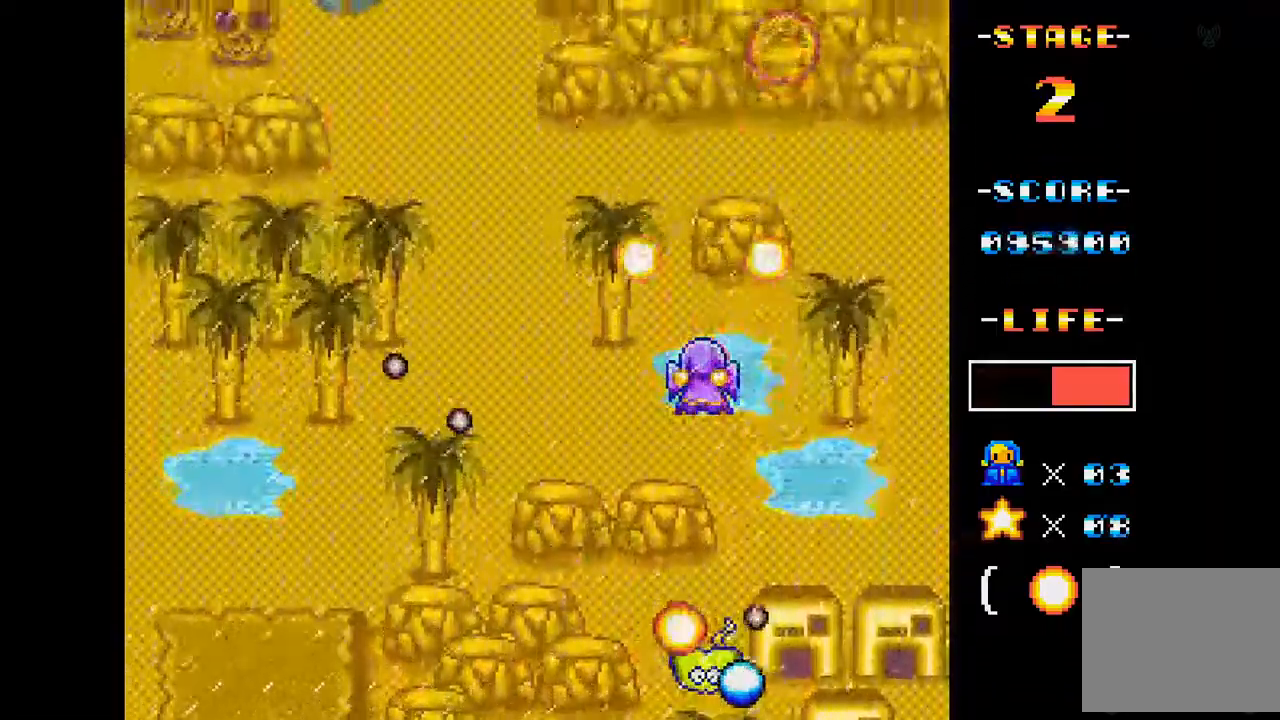
{"buttons": ["A"], "events": [[167, "DPAD_LEFT", "down"], [417, "DPAD_LEFT", "up"]]}